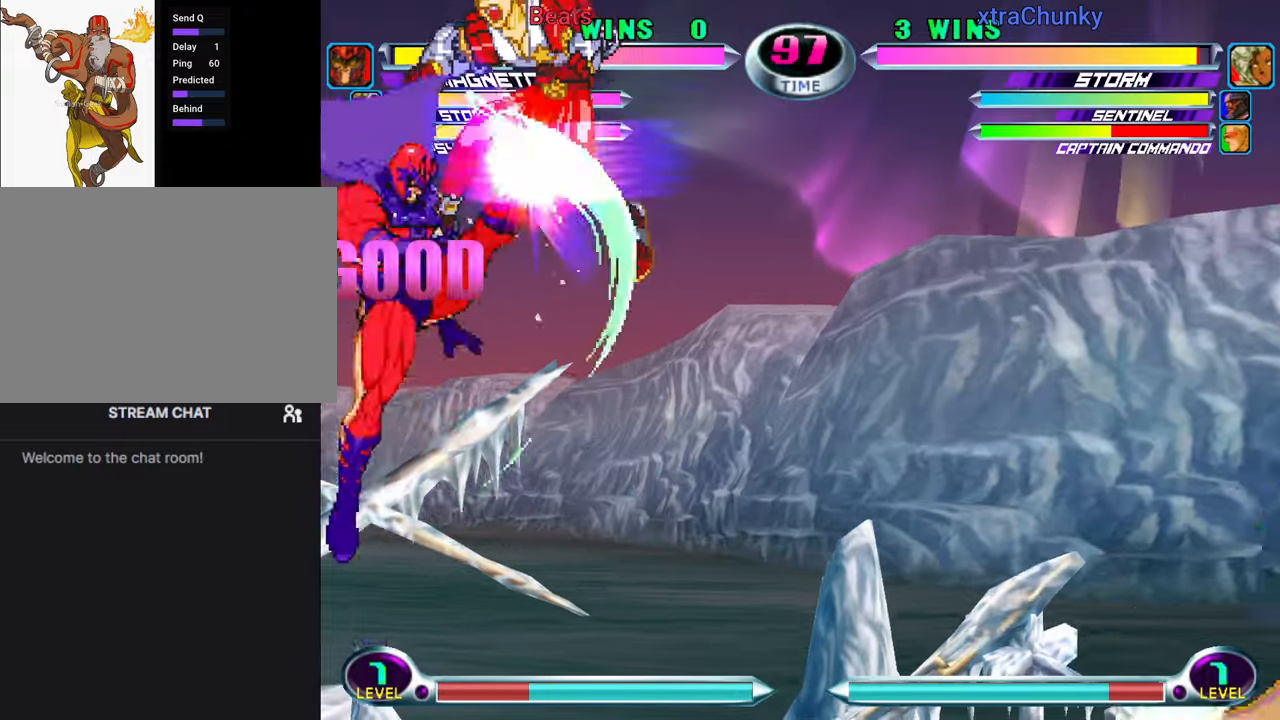
Gameplay with a controller (arcade stick); each line is a JSON object with the inputs held at the frame after it. "events" lists button and stick changes between this image and that frame as [ms after this image, input, new state], when the widget could be followed in between. Not read: L3 R3.
{"buttons": ["TRIANGLE", "R1"], "left_stick": "down", "events": [[17, "left_stick", "down"], [67, "SQUARE", "down"], [67, "TRIANGLE", "down"], [100, "TRIANGLE", "up"], [117, "SQUARE", "up"], [200, "SQUARE", "down"], [300, "SQUARE", "up"], [467, "TRIANGLE", "down"], [484, "R1", "down"]]}
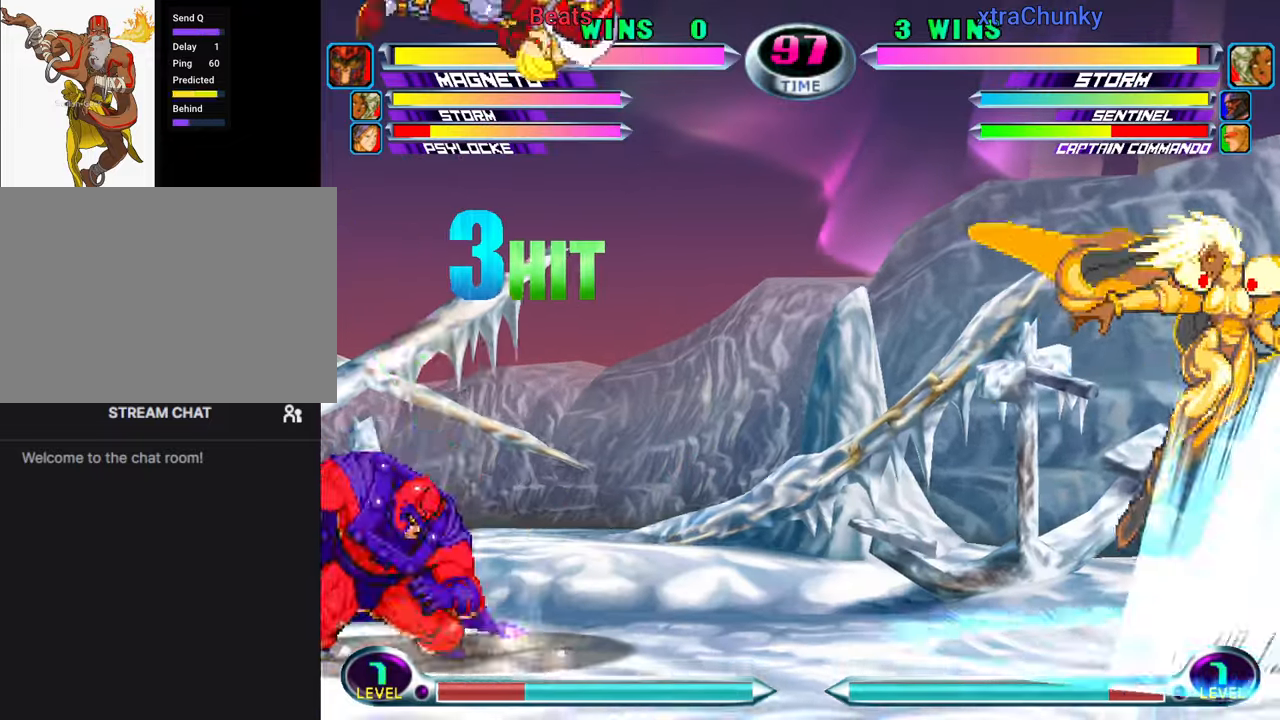
{"buttons": [], "left_stick": "up-left", "events": [[50, "TRIANGLE", "up"], [67, "R1", "up"], [200, "left_stick", "up-right"], [350, "left_stick", "up-left"]]}
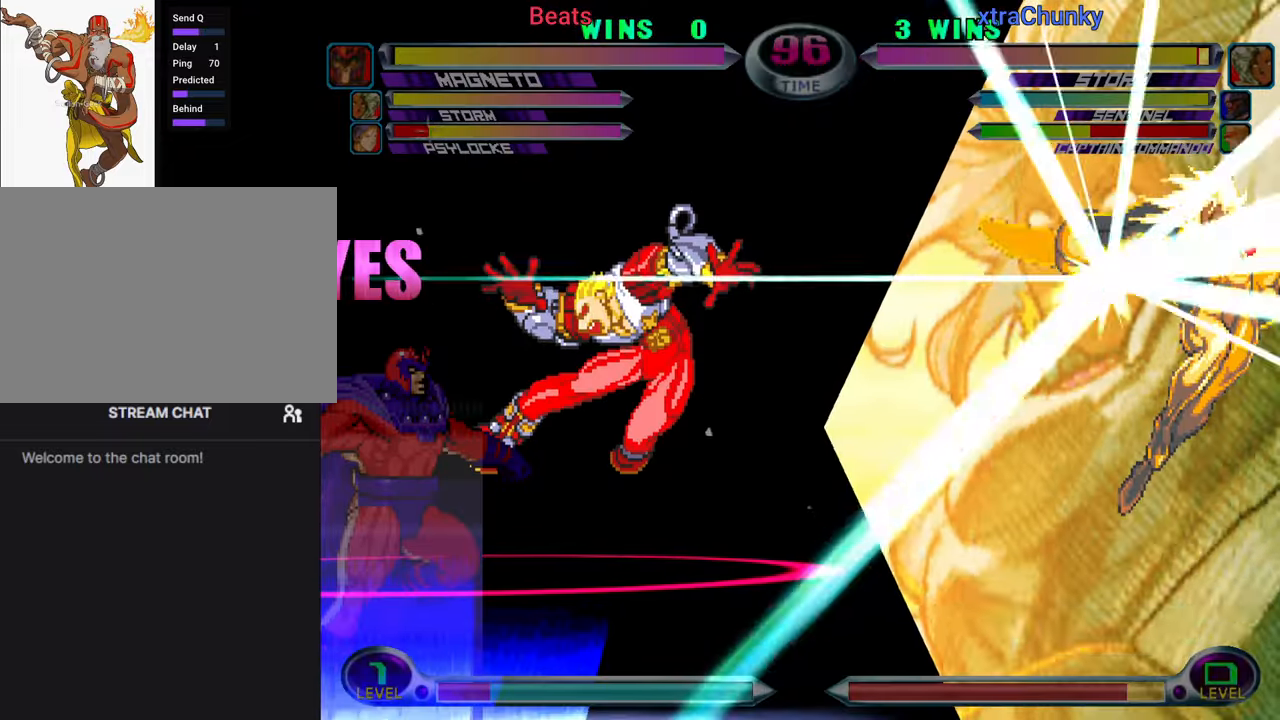
{"buttons": [], "left_stick": "up-left", "events": []}
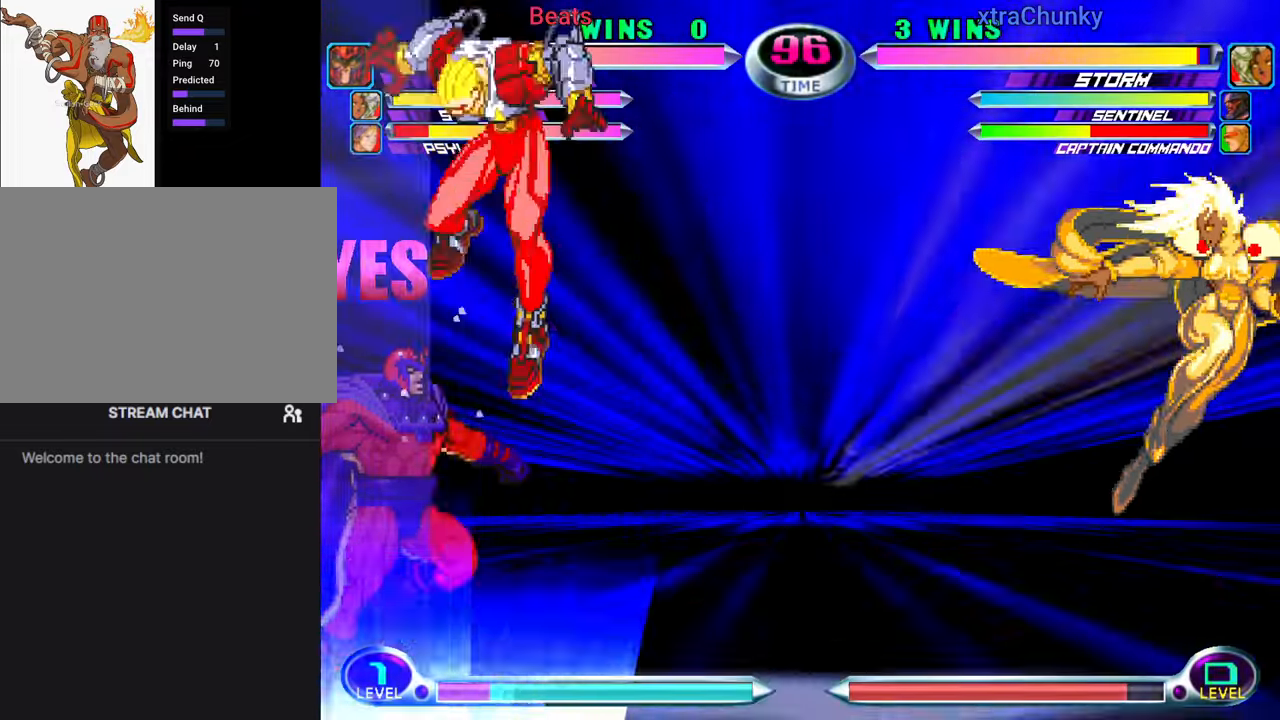
{"buttons": [], "left_stick": "up-left", "events": []}
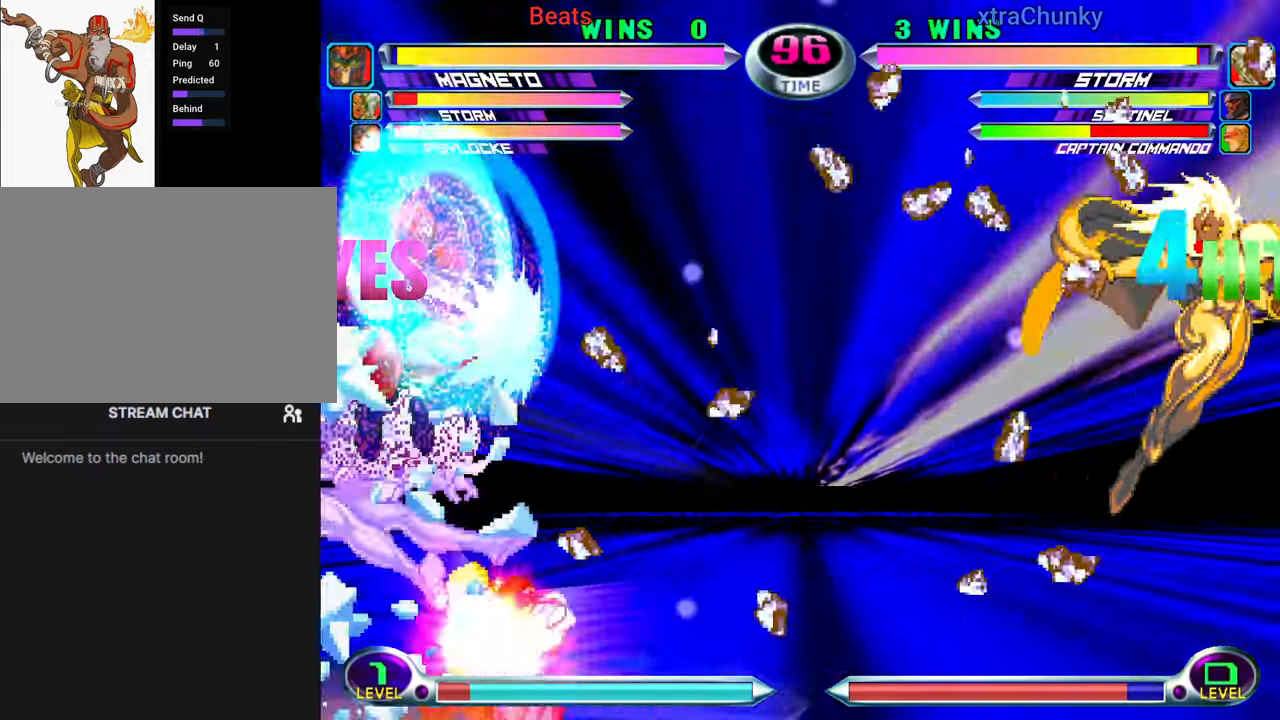
{"buttons": ["CIRCLE"], "left_stick": "center", "events": [[17, "SQUARE", "down"], [17, "TRIANGLE", "down"], [67, "SQUARE", "up"], [67, "TRIANGLE", "up"], [117, "left_stick", "left"], [150, "SQUARE", "down"], [150, "TRIANGLE", "down"], [234, "SQUARE", "up"], [234, "TRIANGLE", "up"], [300, "SQUARE", "down"], [300, "TRIANGLE", "down"], [400, "SQUARE", "up"], [400, "TRIANGLE", "up"], [434, "left_stick", "center"], [500, "CIRCLE", "down"]]}
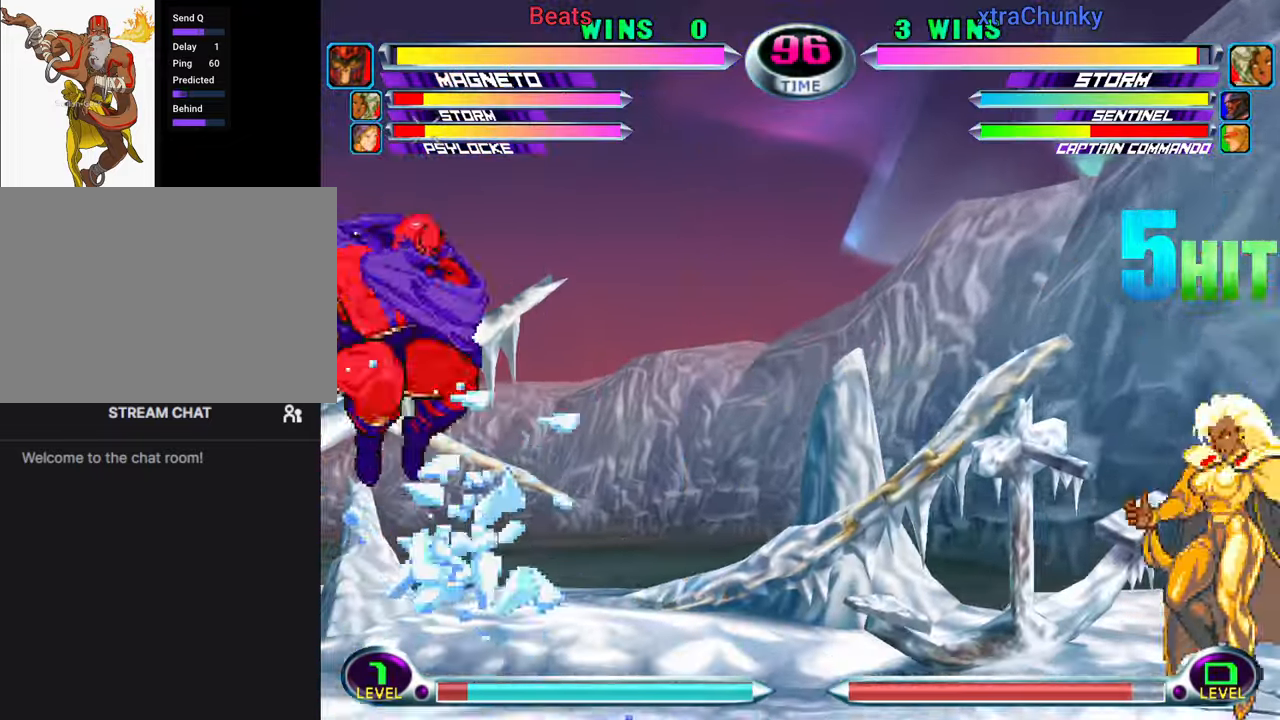
{"buttons": [], "left_stick": "down", "events": [[50, "CIRCLE", "up"], [184, "left_stick", "down"], [250, "left_stick", "right"], [317, "left_stick", "up"], [367, "CIRCLE", "down"], [367, "left_stick", "center"], [400, "CIRCLE", "up"], [434, "left_stick", "down"]]}
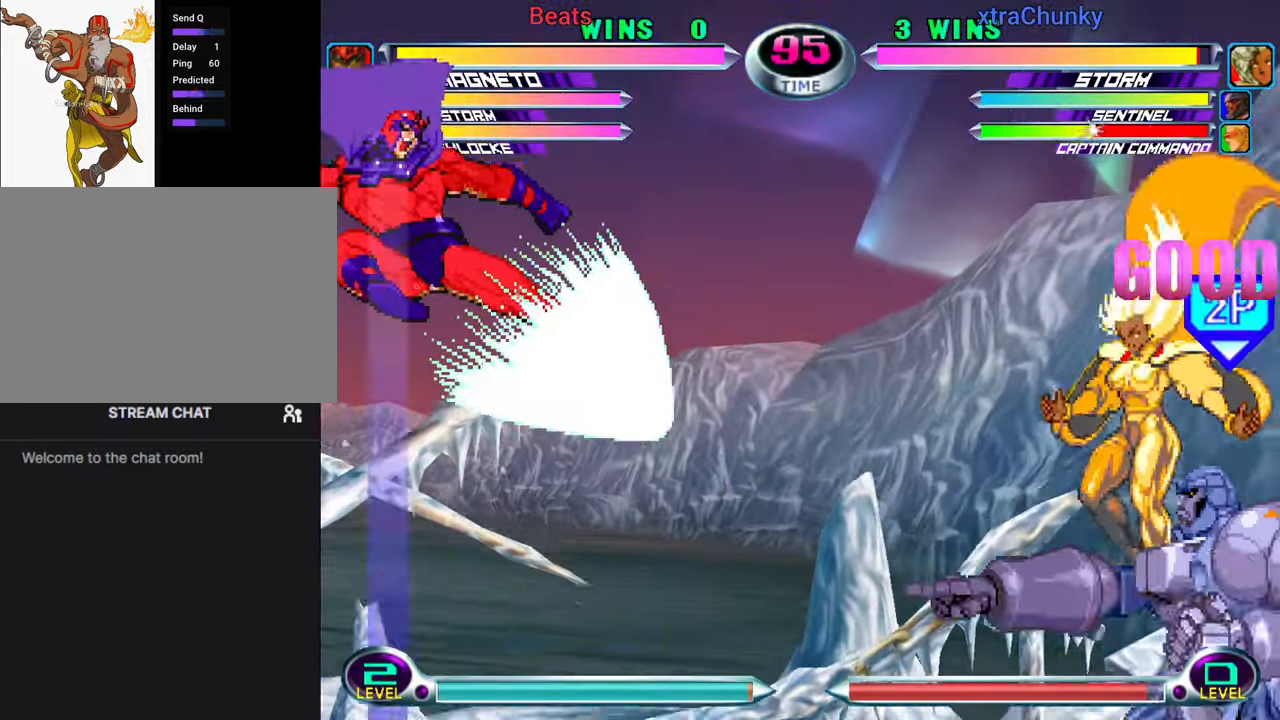
{"buttons": [], "left_stick": "up-left", "events": [[17, "SQUARE", "down"], [17, "TRIANGLE", "down"], [50, "CIRCLE", "down"], [67, "SQUARE", "up"], [84, "TRIANGLE", "up"], [134, "left_stick", "center"], [167, "CIRCLE", "up"], [300, "left_stick", "left"], [417, "left_stick", "up-left"]]}
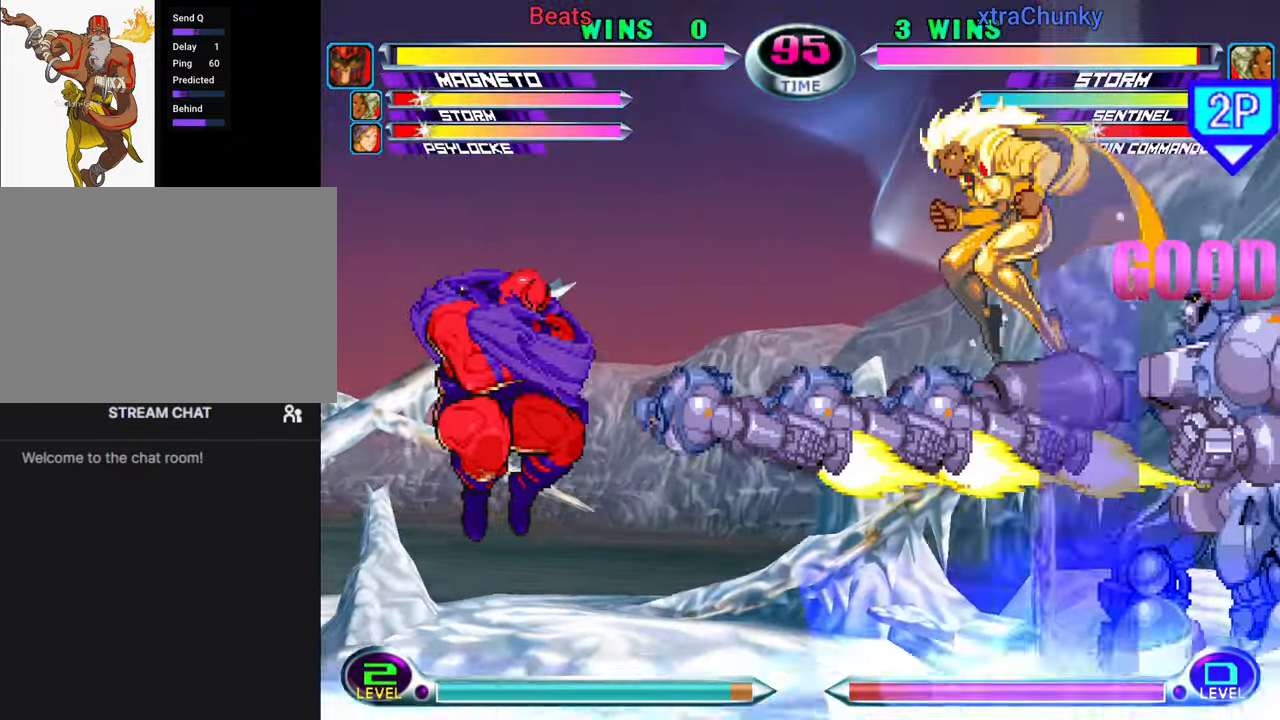
{"buttons": [], "left_stick": "left", "events": [[67, "left_stick", "center"], [134, "left_stick", "down-right"], [167, "SQUARE", "down"], [167, "TRIANGLE", "down"], [200, "CIRCLE", "down"], [217, "SQUARE", "up"], [234, "TRIANGLE", "up"], [300, "CIRCLE", "up"], [333, "left_stick", "left"], [416, "R2", "down"], [500, "R2", "up"]]}
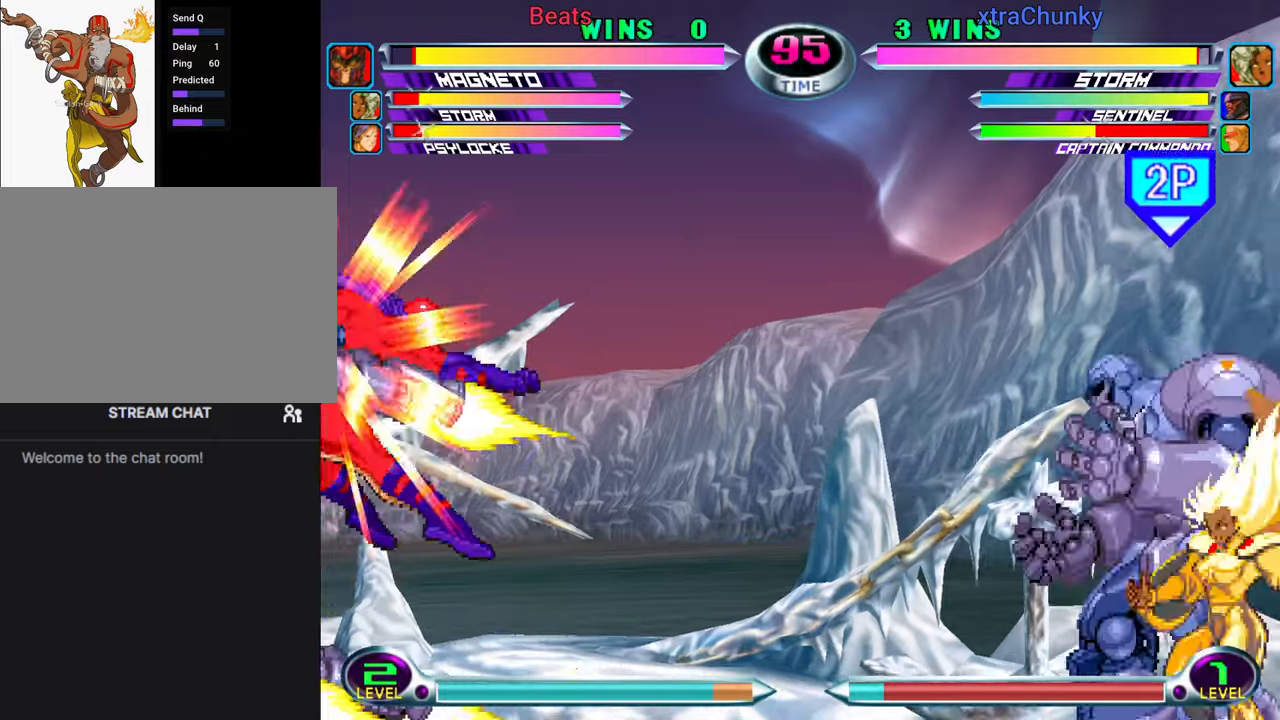
{"buttons": [], "left_stick": "left", "events": [[300, "SQUARE", "down"], [383, "SQUARE", "up"]]}
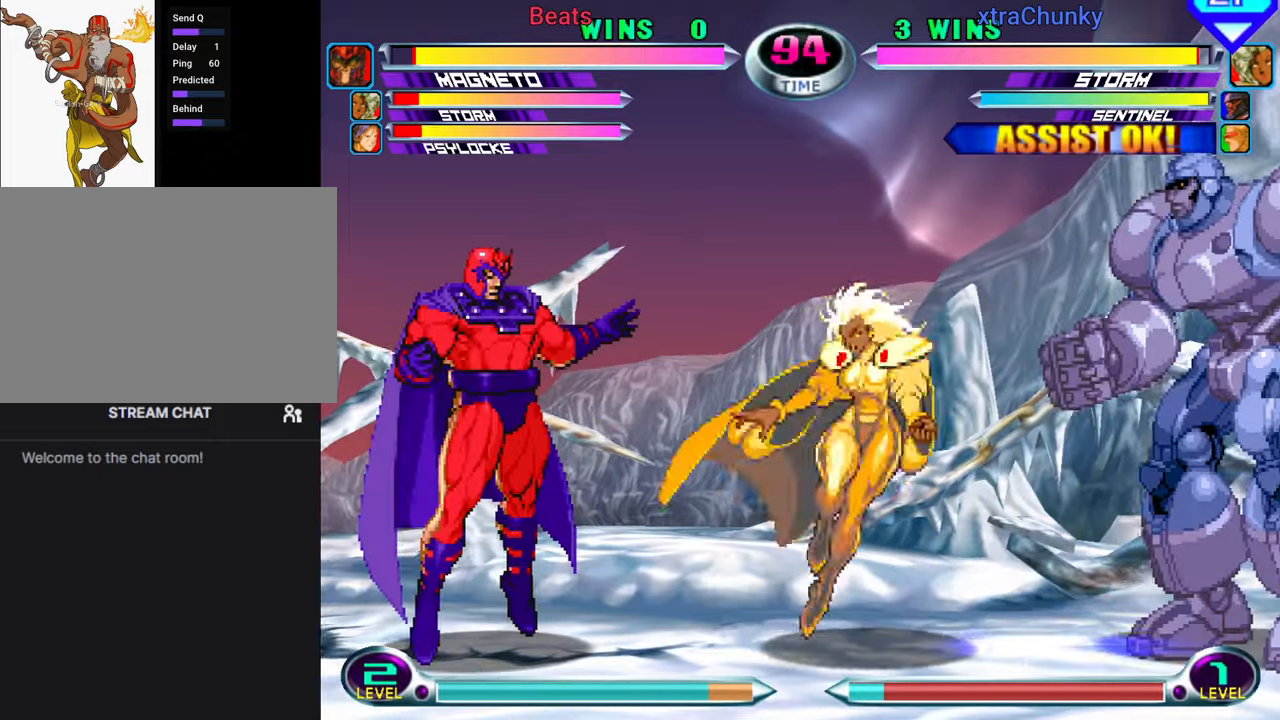
{"buttons": [], "left_stick": "center", "events": [[133, "left_stick", "up-left"], [300, "left_stick", "down-right"], [333, "SQUARE", "down"], [333, "TRIANGLE", "down"], [366, "CROSS", "down"], [416, "SQUARE", "up"], [416, "TRIANGLE", "up"], [450, "left_stick", "center"], [466, "CROSS", "up"]]}
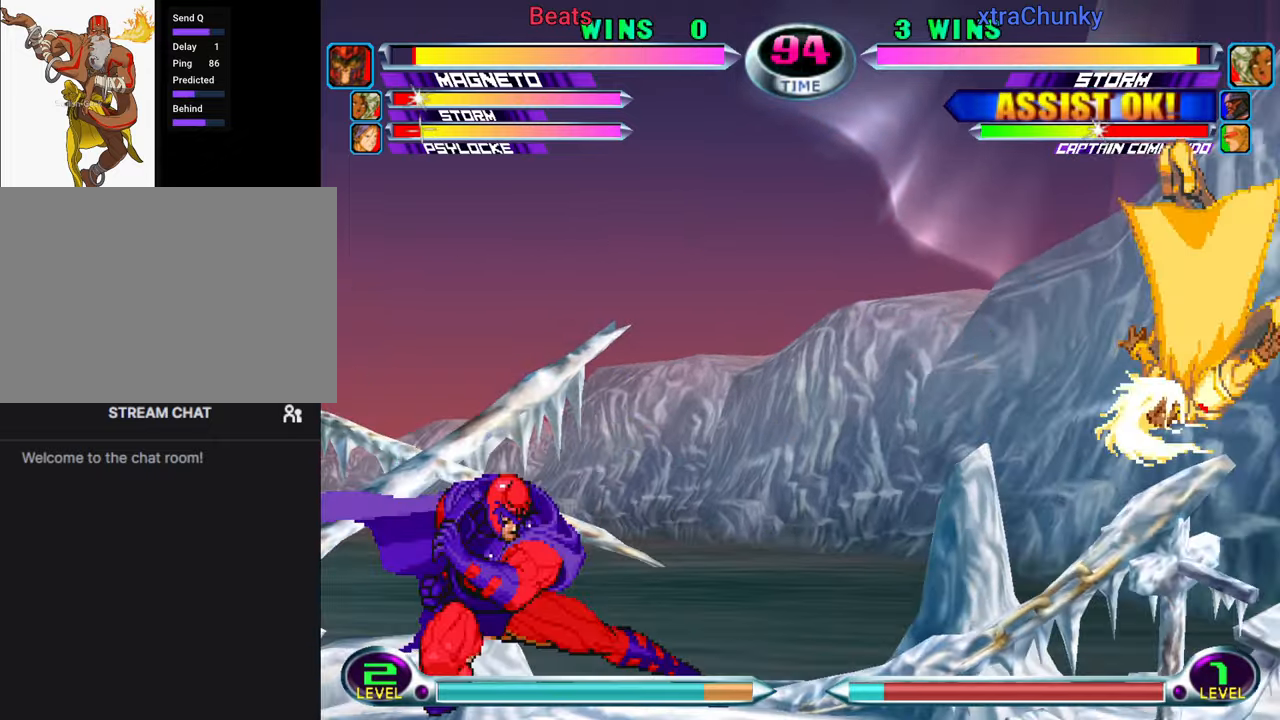
{"buttons": [], "left_stick": "left", "events": [[66, "left_stick", "left"], [283, "SQUARE", "down"], [366, "SQUARE", "up"]]}
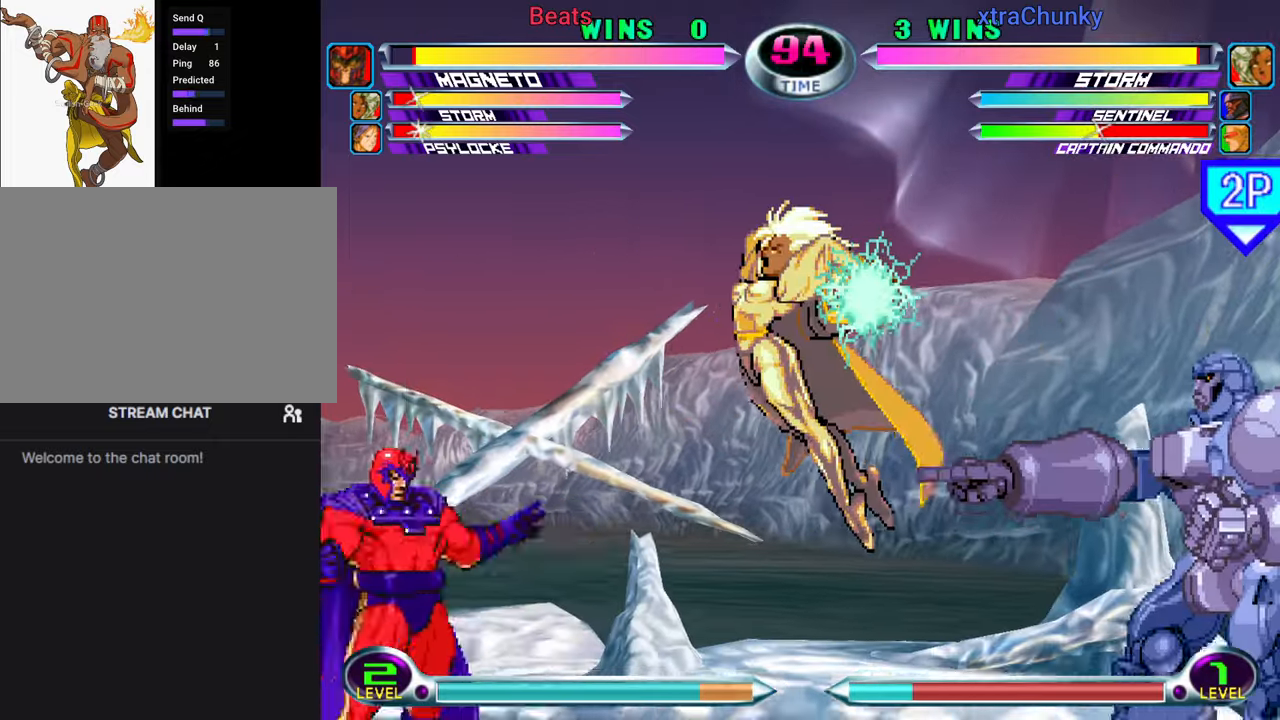
{"buttons": [], "left_stick": "center", "events": [[50, "left_stick", "up-left"], [316, "left_stick", "center"], [366, "R2", "down"], [450, "R2", "up"]]}
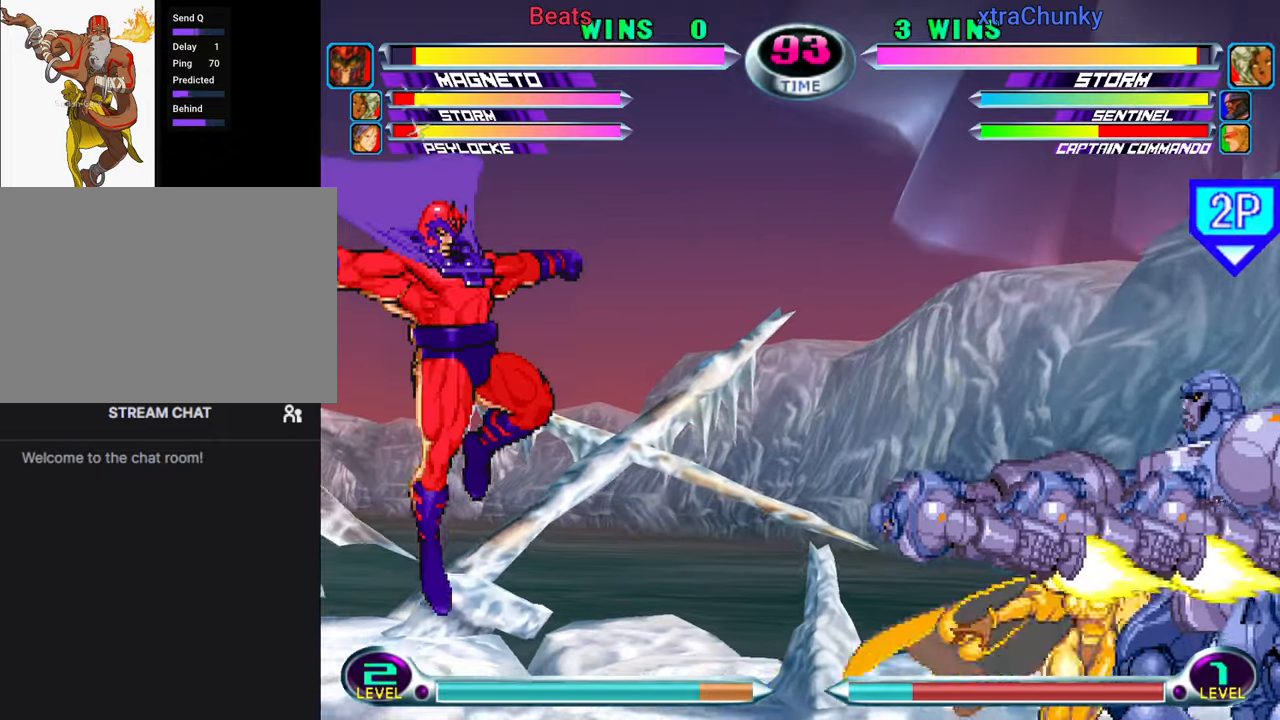
{"buttons": [], "left_stick": "left", "events": [[16, "SQUARE", "down"], [16, "TRIANGLE", "down"], [83, "TRIANGLE", "up"], [100, "SQUARE", "up"], [150, "left_stick", "left"]]}
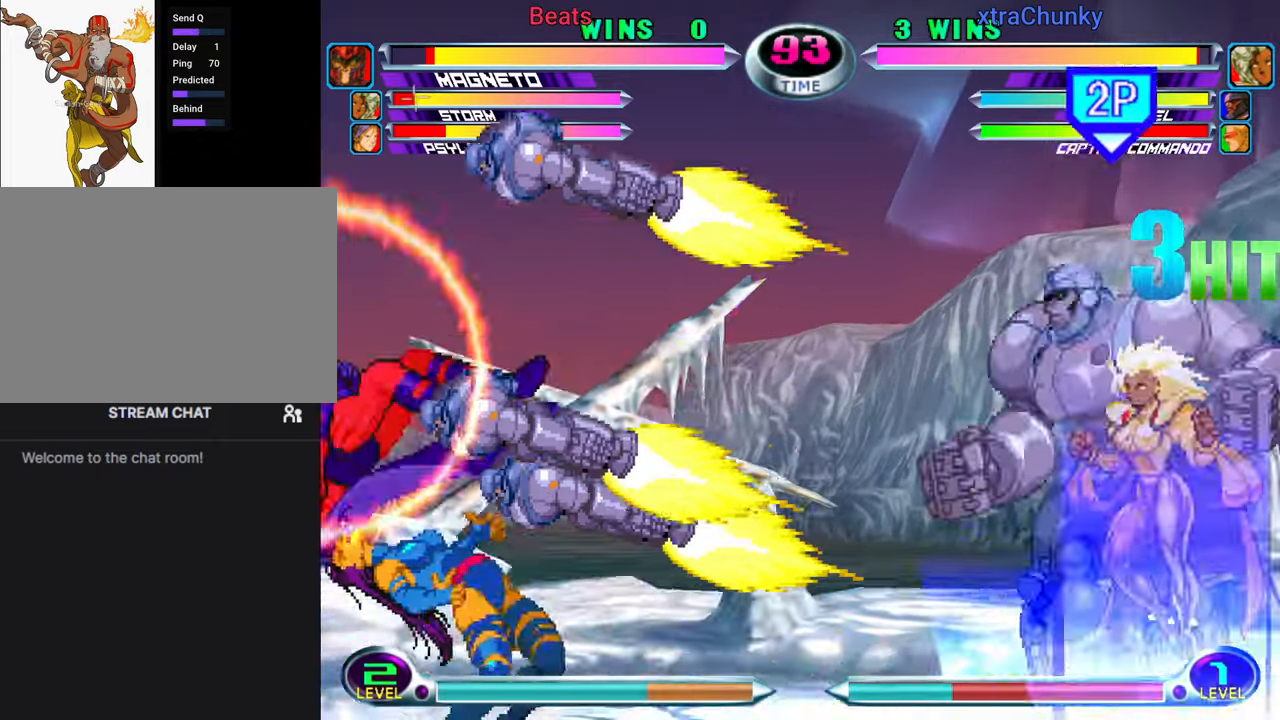
{"buttons": [], "left_stick": "up-right", "events": [[366, "left_stick", "down-right"], [450, "left_stick", "up-right"]]}
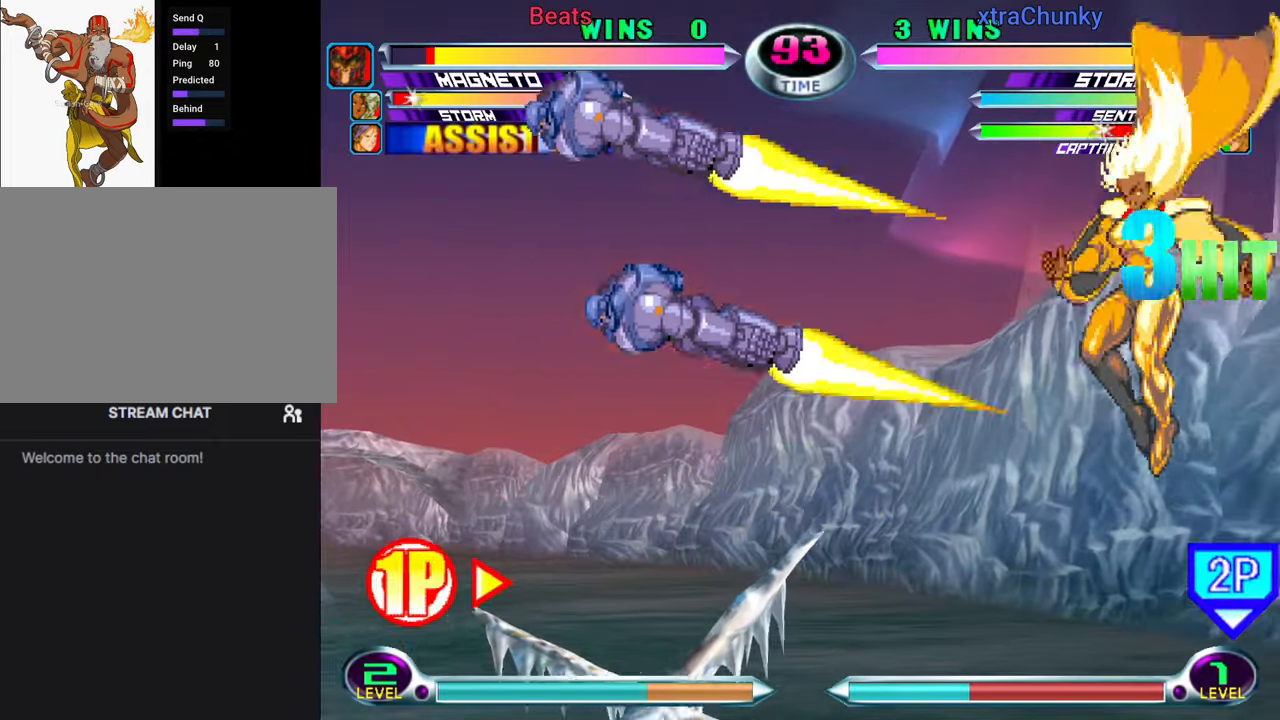
{"buttons": [], "left_stick": "center", "events": [[33, "TRIANGLE", "down"], [66, "TRIANGLE", "up"], [83, "left_stick", "center"], [150, "left_stick", "down-right"], [216, "SQUARE", "down"], [216, "TRIANGLE", "down"], [250, "TRIANGLE", "up"], [266, "SQUARE", "up"], [350, "TRIANGLE", "down"], [466, "left_stick", "center"], [483, "TRIANGLE", "up"]]}
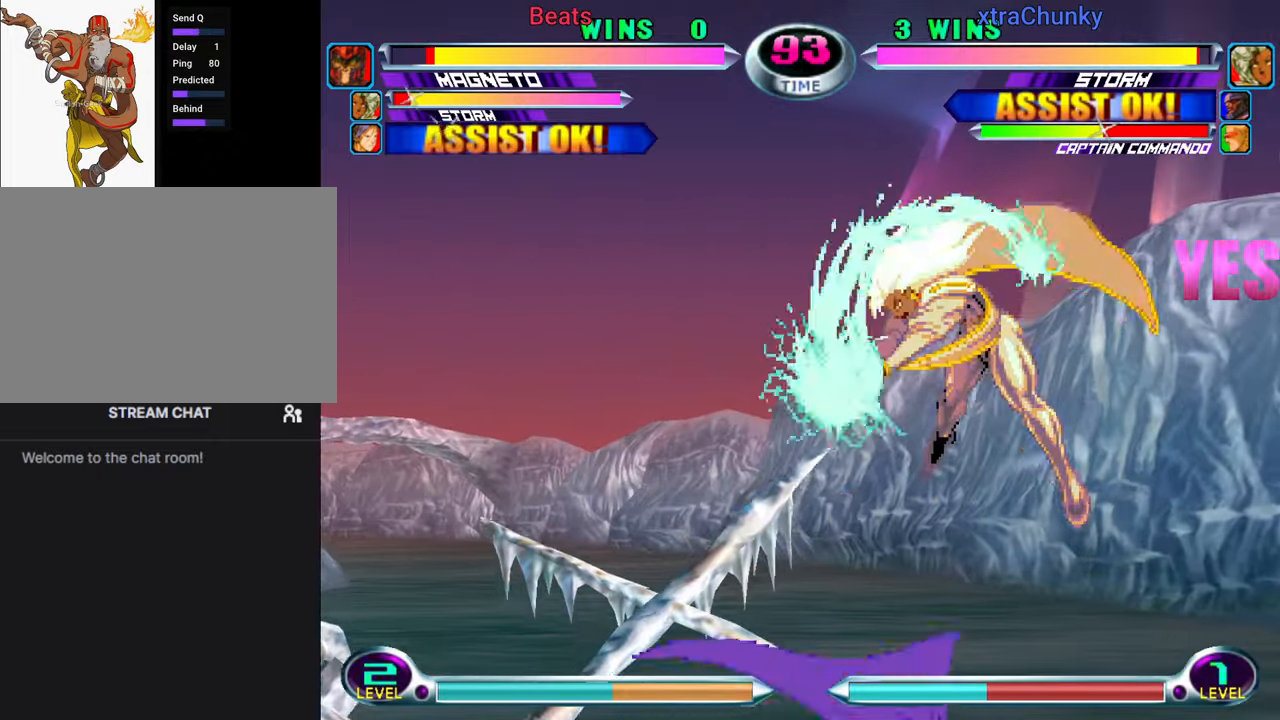
{"buttons": [], "left_stick": "center", "events": [[66, "left_stick", "left"], [116, "left_stick", "center"], [200, "left_stick", "up-left"], [450, "SQUARE", "down"], [466, "left_stick", "center"], [500, "SQUARE", "up"]]}
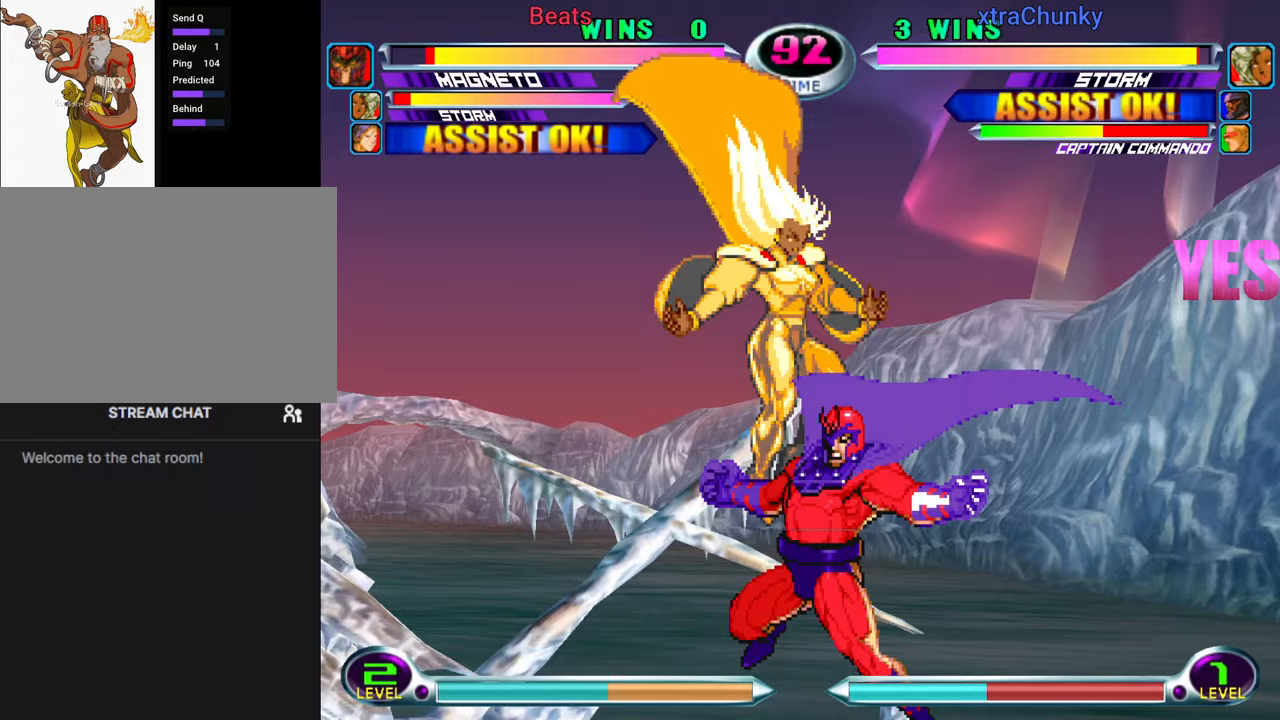
{"buttons": [], "left_stick": "center", "events": [[100, "CROSS", "down"], [167, "CROSS", "up"]]}
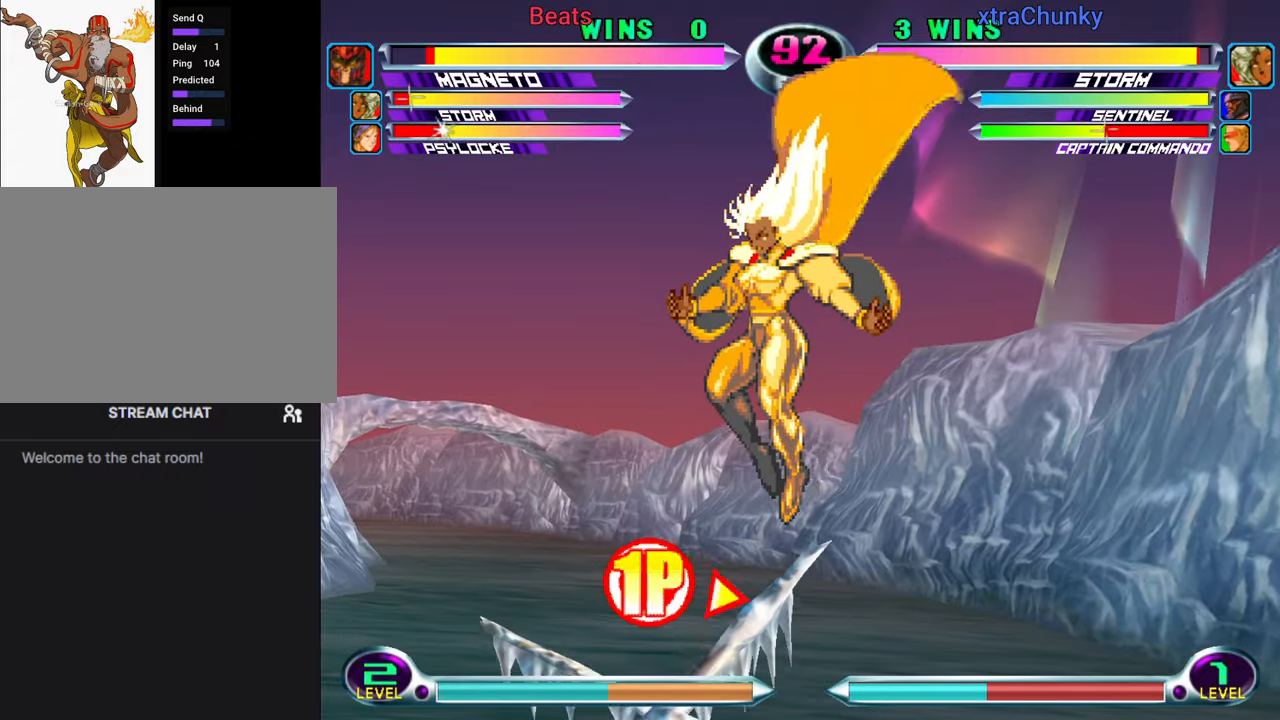
{"buttons": [], "left_stick": "left", "events": [[83, "left_stick", "right"], [150, "left_stick", "center"], [217, "left_stick", "right"], [283, "left_stick", "center"], [333, "left_stick", "left"], [383, "left_stick", "center"], [433, "left_stick", "left"]]}
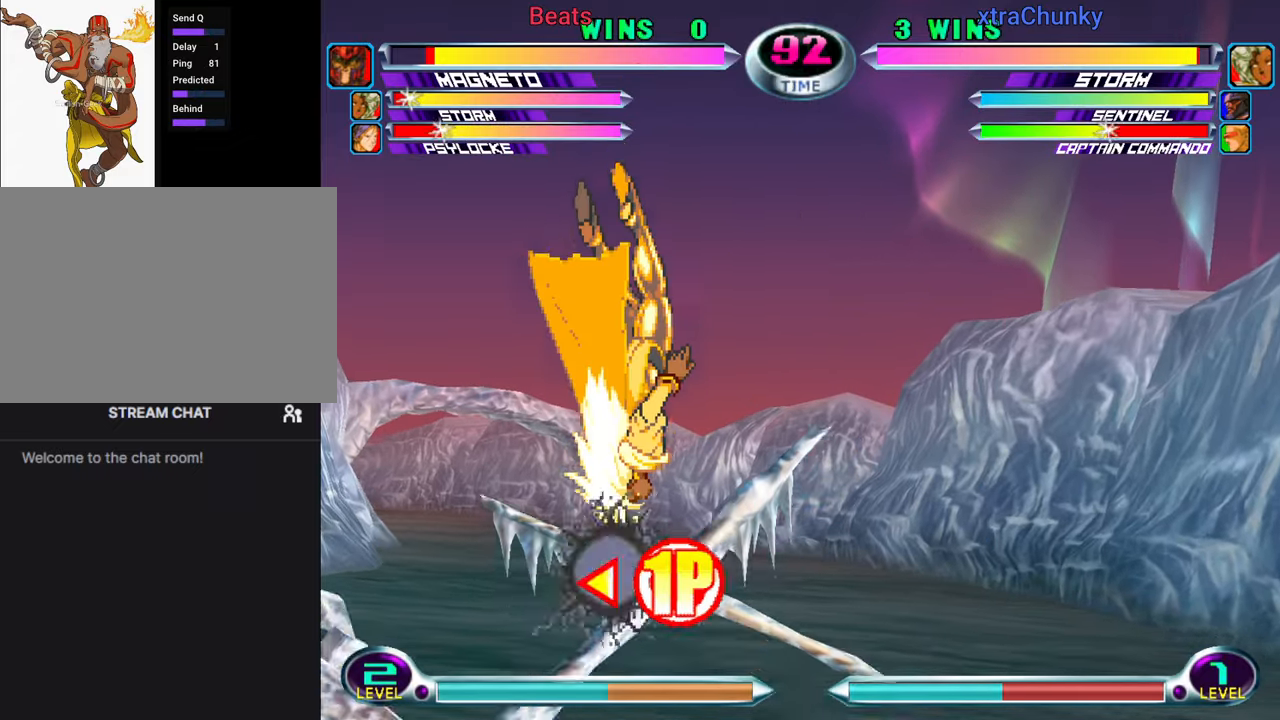
{"buttons": [], "left_stick": "left", "events": []}
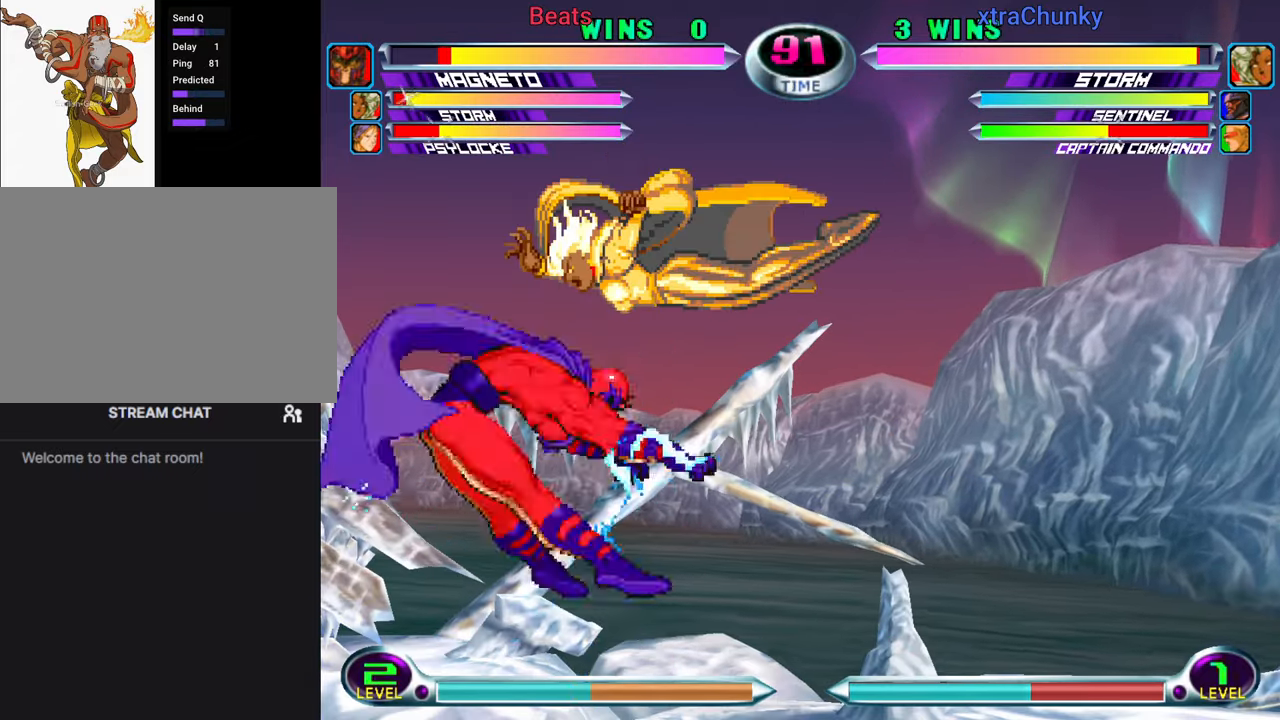
{"buttons": [], "left_stick": "left", "events": []}
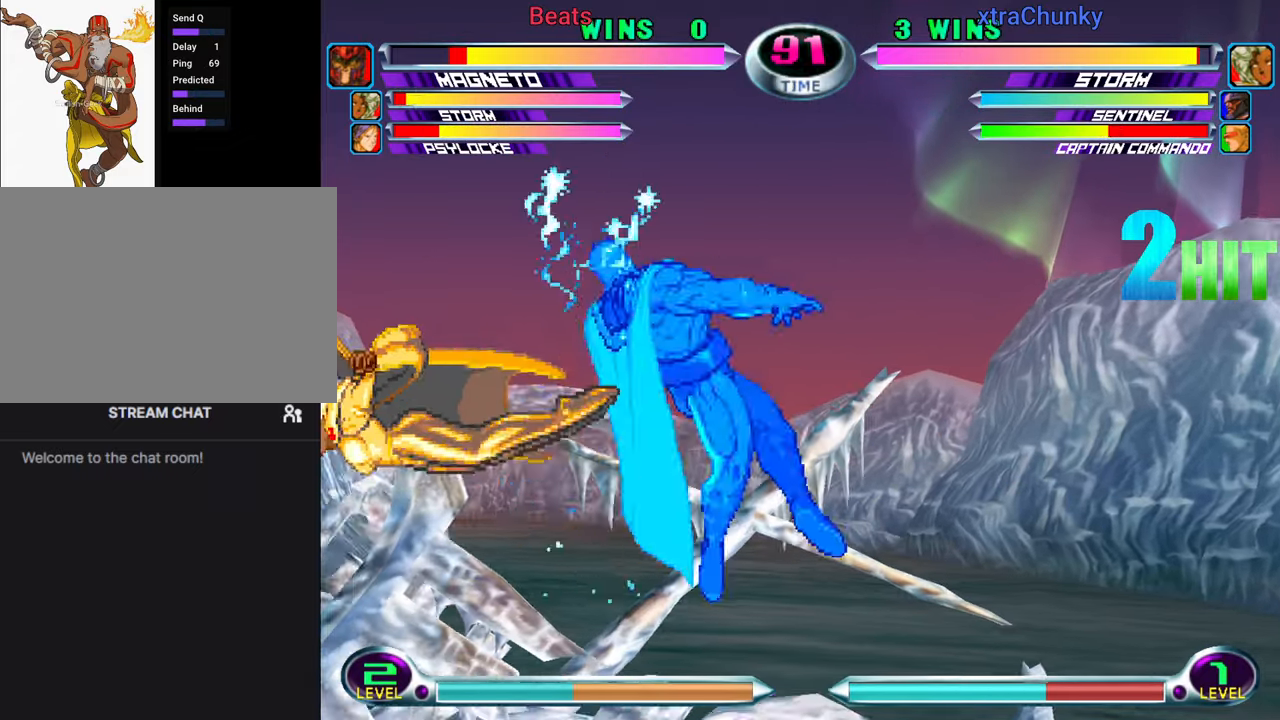
{"buttons": [], "left_stick": "center", "events": [[217, "left_stick", "up-left"], [400, "SQUARE", "down"], [417, "left_stick", "center"], [483, "SQUARE", "up"]]}
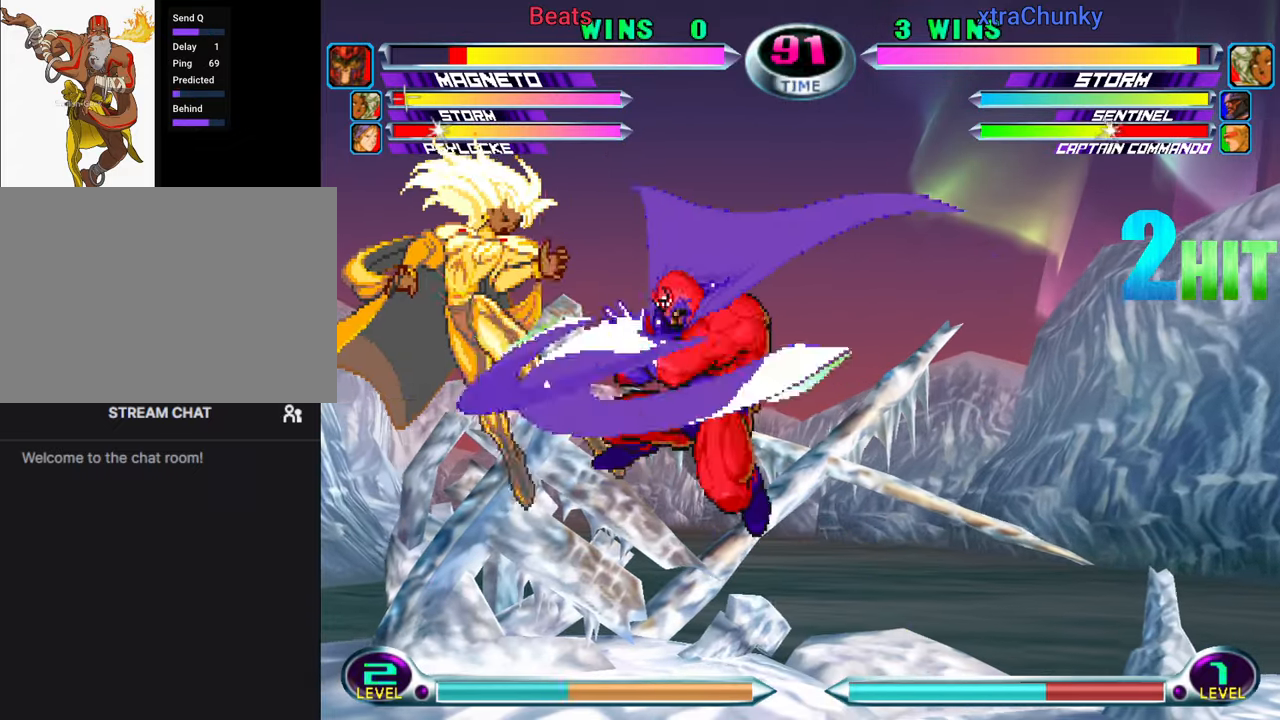
{"buttons": [], "left_stick": "left", "events": [[83, "R2", "down"], [133, "R2", "up"], [200, "SQUARE", "down"], [200, "TRIANGLE", "down"], [250, "left_stick", "left"], [267, "SQUARE", "up"], [267, "TRIANGLE", "up"]]}
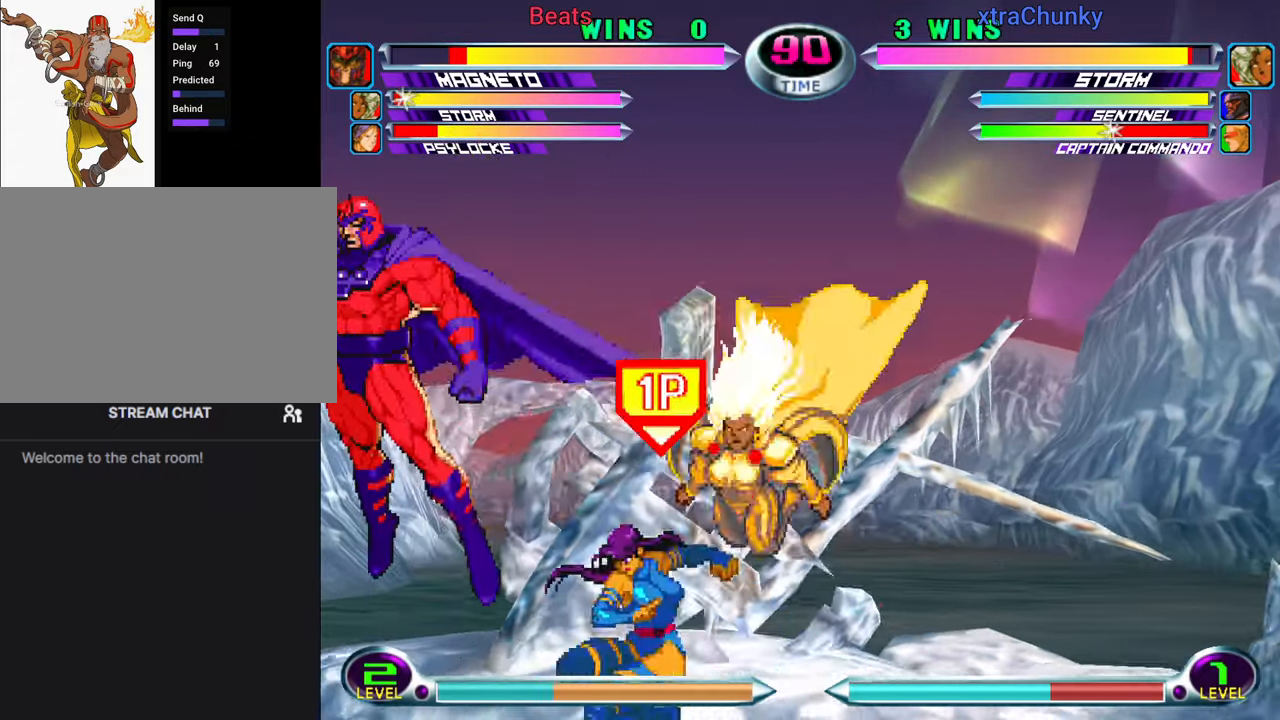
{"buttons": ["CROSS"], "left_stick": "down-right", "events": [[50, "left_stick", "center"], [267, "left_stick", "right"], [500, "CROSS", "down"], [500, "left_stick", "down-right"]]}
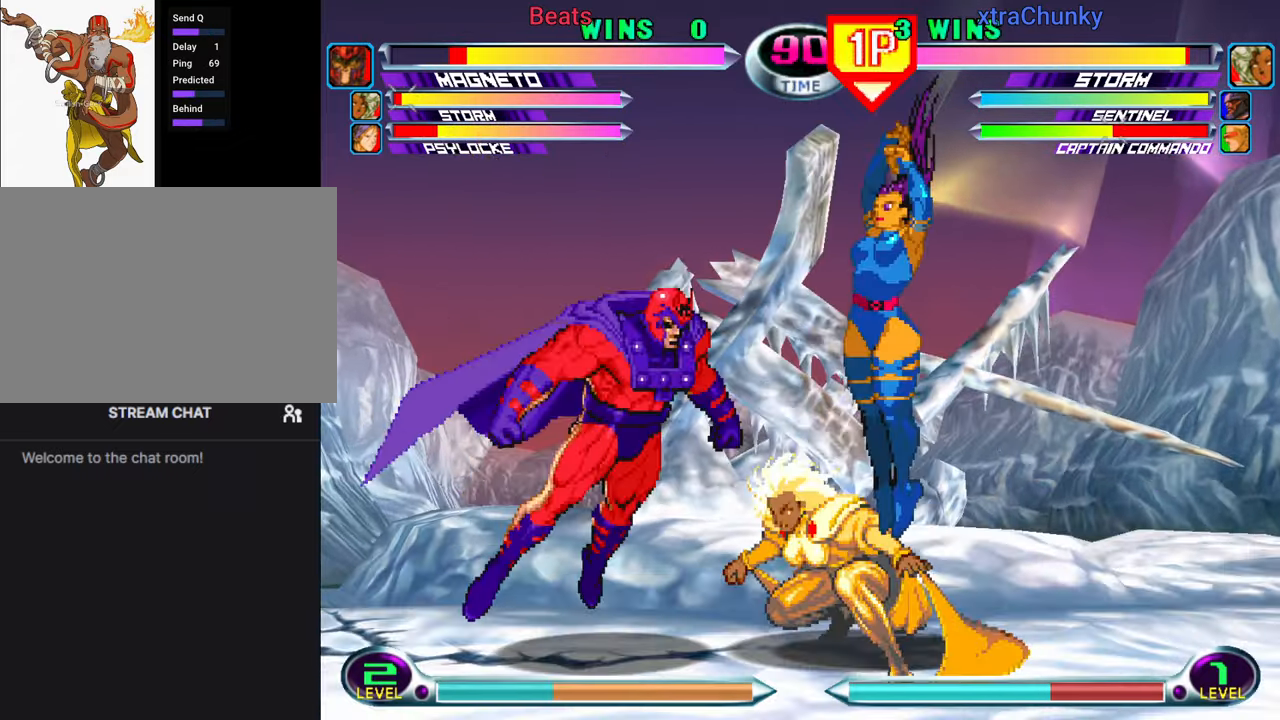
{"buttons": [], "left_stick": "down-right", "events": [[67, "CROSS", "up"], [317, "left_stick", "up-left"], [500, "left_stick", "down-right"]]}
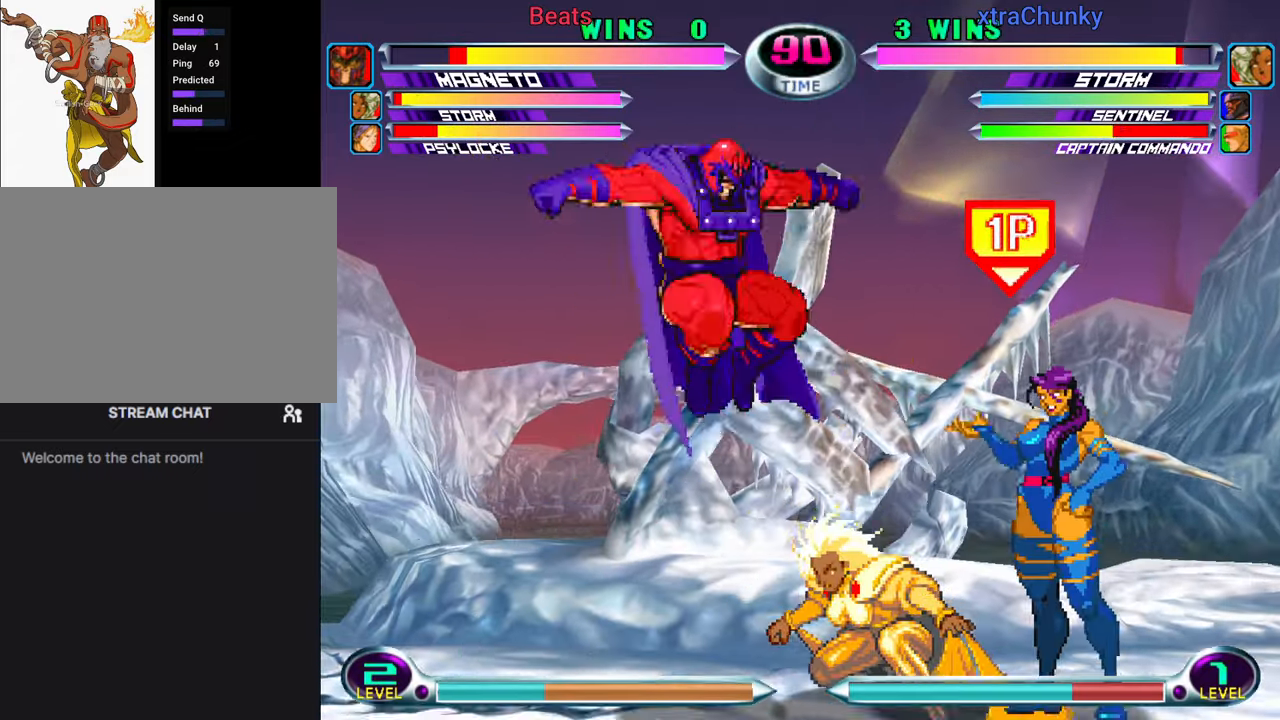
{"buttons": ["TRIANGLE"], "left_stick": "down-right", "events": [[17, "SQUARE", "down"], [33, "TRIANGLE", "down"], [67, "CROSS", "down"], [100, "TRIANGLE", "up"], [133, "SQUARE", "up"], [150, "CROSS", "up"], [350, "CROSS", "down"], [467, "CROSS", "up"], [500, "TRIANGLE", "down"]]}
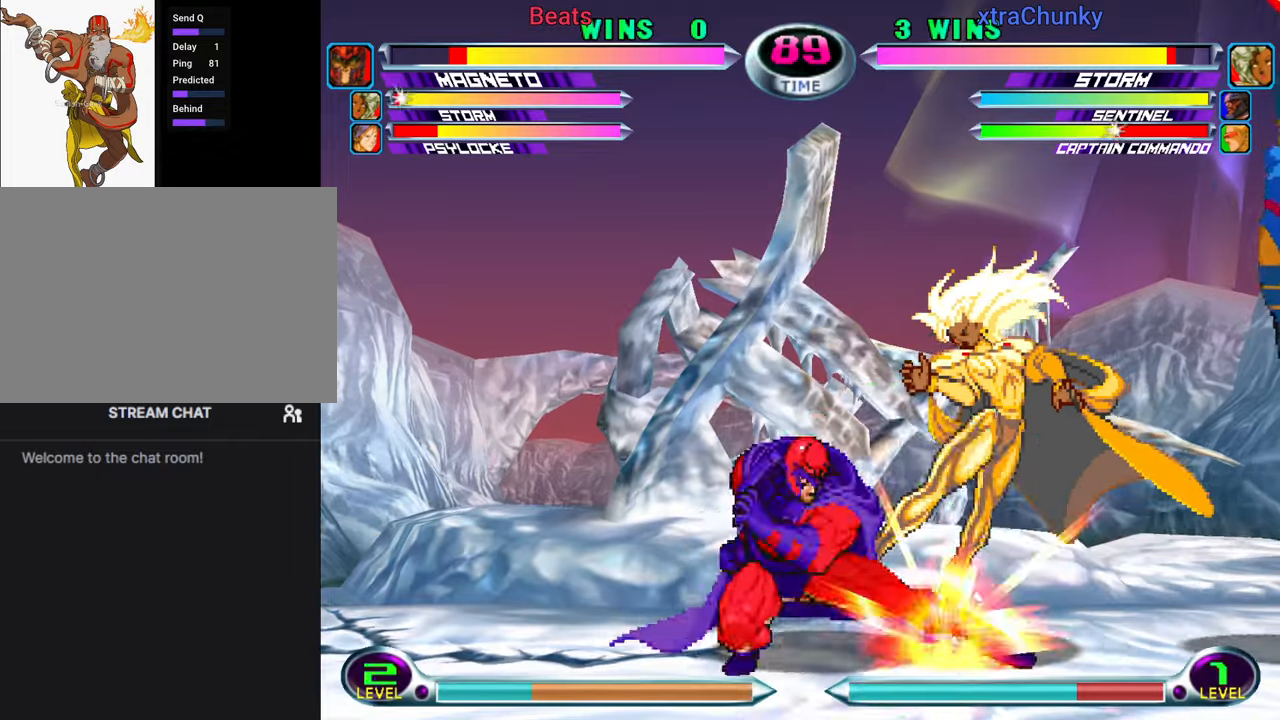
{"buttons": [], "left_stick": "down-right", "events": [[150, "TRIANGLE", "up"], [184, "left_stick", "up-right"], [350, "TRIANGLE", "down"], [400, "TRIANGLE", "up"], [434, "left_stick", "down-right"]]}